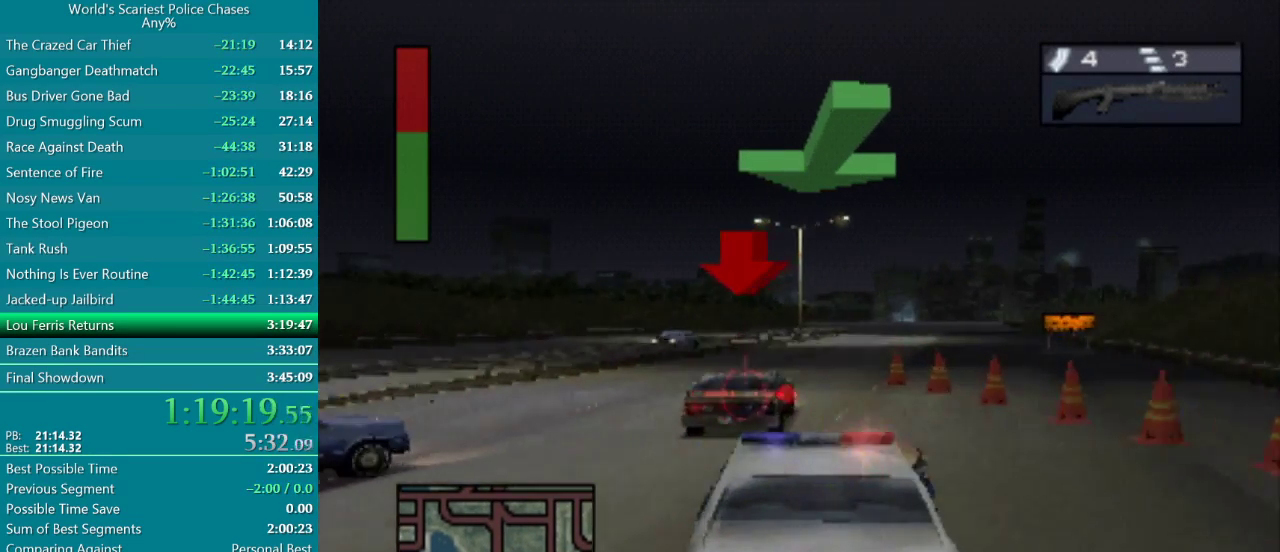
Gameplay with a controller (PlayStation layout); each line is a JSON object with the inputs held at the frame after it. "events" lists button and stick changes between this image and that frame as [ms after this image, input, new state], when the widget could be followed in between. Not read: L3 R1 R3 left_stick right_stick.
{"buttons": ["CROSS"], "events": [[33, "DPAD_RIGHT", "up"], [67, "R2", "up"], [133, "DPAD_RIGHT", "down"], [150, "R2", "down"], [250, "DPAD_RIGHT", "up"], [267, "R2", "up"], [333, "R2", "down"], [467, "R2", "up"]]}
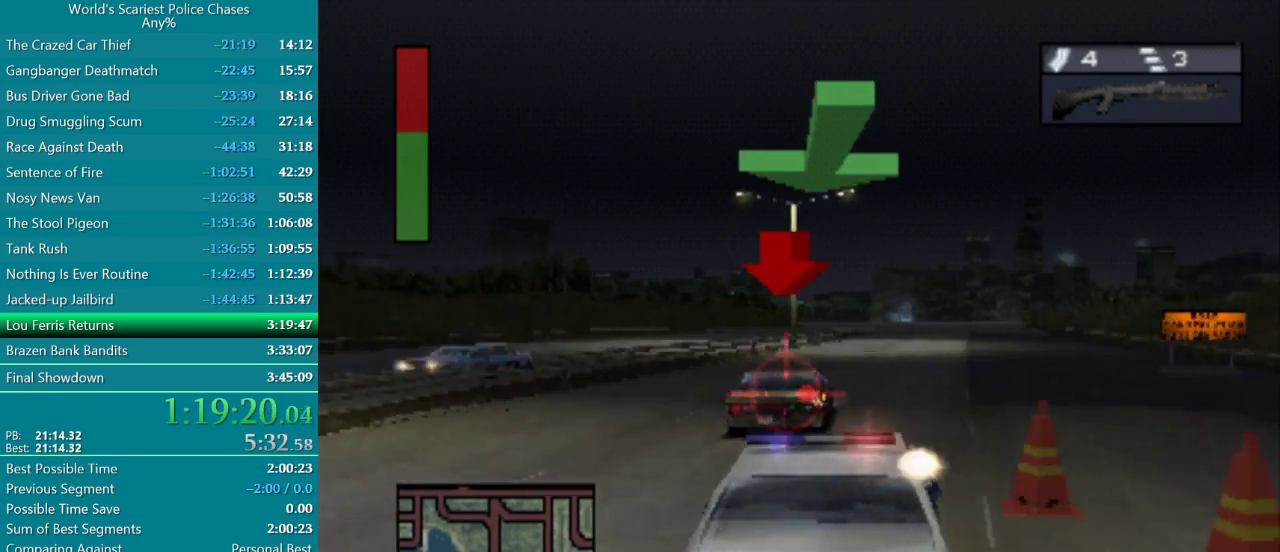
{"buttons": ["CROSS"], "events": [[33, "R2", "down"], [83, "DPAD_RIGHT", "down"], [133, "R2", "up"], [200, "R2", "down"], [250, "DPAD_RIGHT", "up"], [300, "R2", "up"], [383, "R2", "down"], [467, "R2", "up"]]}
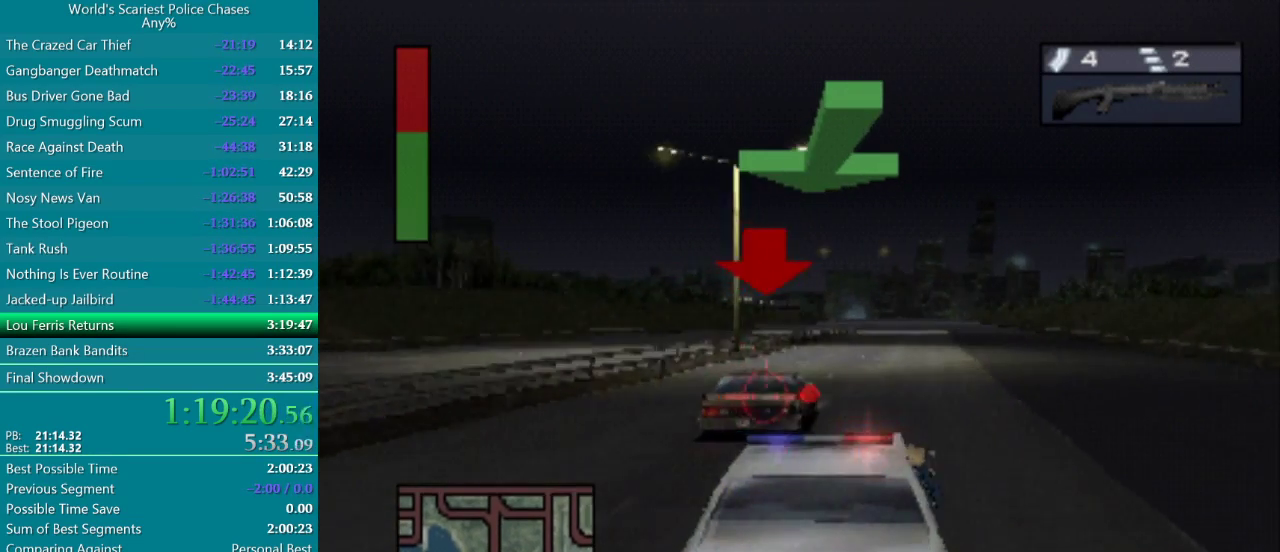
{"buttons": [], "events": [[50, "R2", "down"], [133, "R2", "up"], [233, "DPAD_RIGHT", "down"], [233, "R2", "down"], [250, "CROSS", "up"], [317, "R2", "up"], [383, "R2", "down"], [467, "DPAD_RIGHT", "up"], [500, "R2", "up"]]}
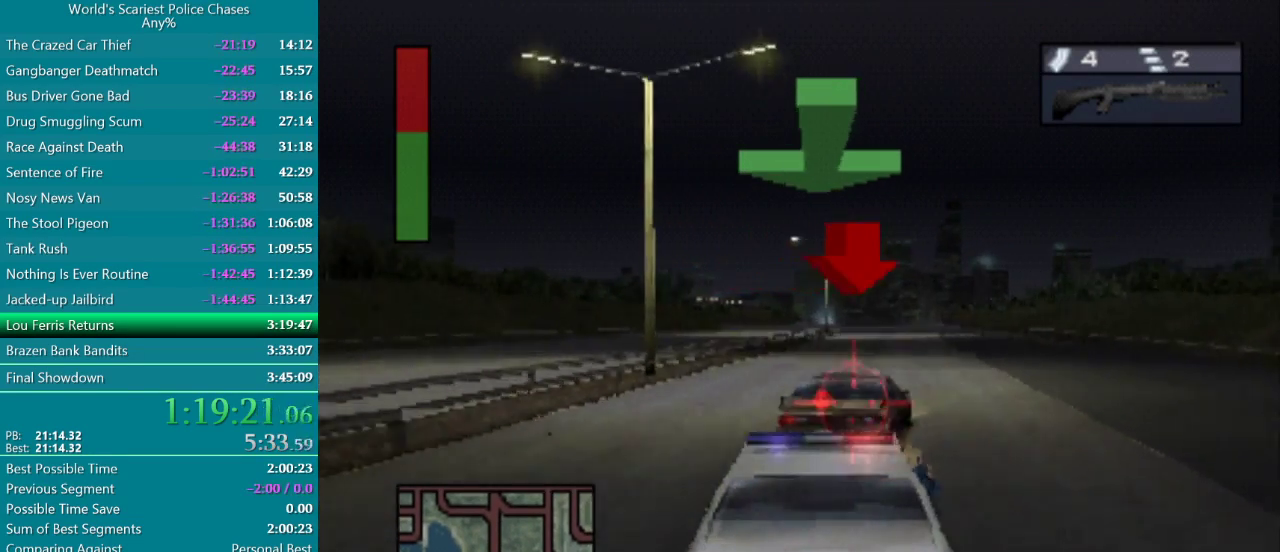
{"buttons": ["CROSS"], "events": [[33, "R2", "down"], [83, "DPAD_RIGHT", "down"], [150, "R2", "up"], [217, "DPAD_RIGHT", "up"], [217, "R2", "down"], [300, "R2", "up"], [367, "R2", "down"], [467, "R2", "up"], [500, "CROSS", "down"]]}
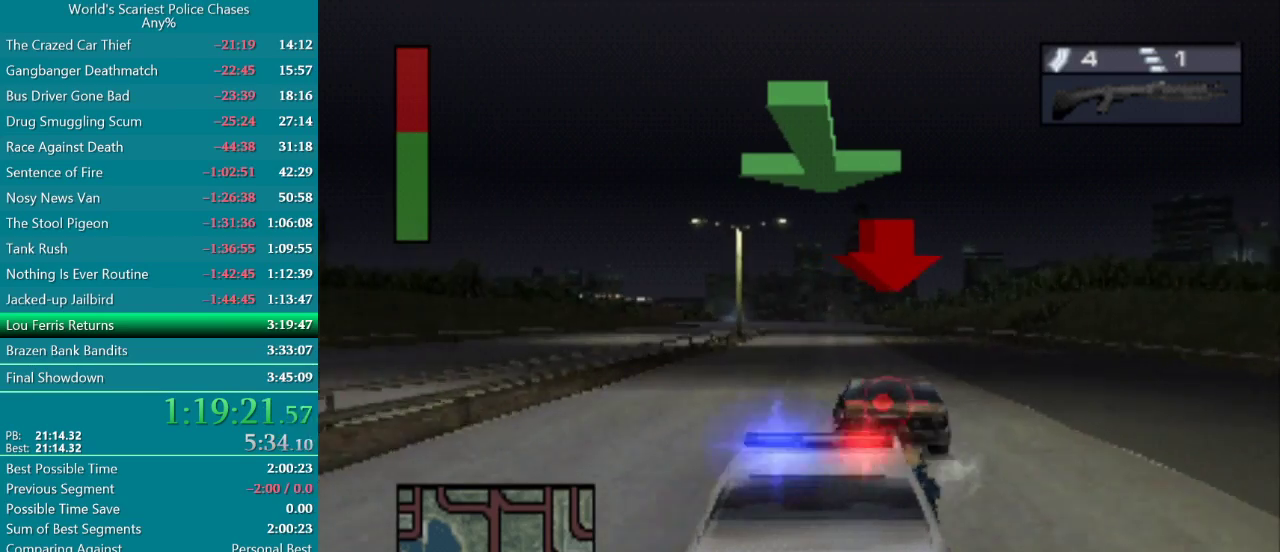
{"buttons": ["CROSS"], "events": [[183, "DPAD_LEFT", "down"], [183, "R2", "down"], [267, "R2", "up"], [283, "DPAD_LEFT", "up"], [367, "DPAD_RIGHT", "down"], [367, "R2", "down"], [433, "R2", "up"], [467, "DPAD_RIGHT", "up"]]}
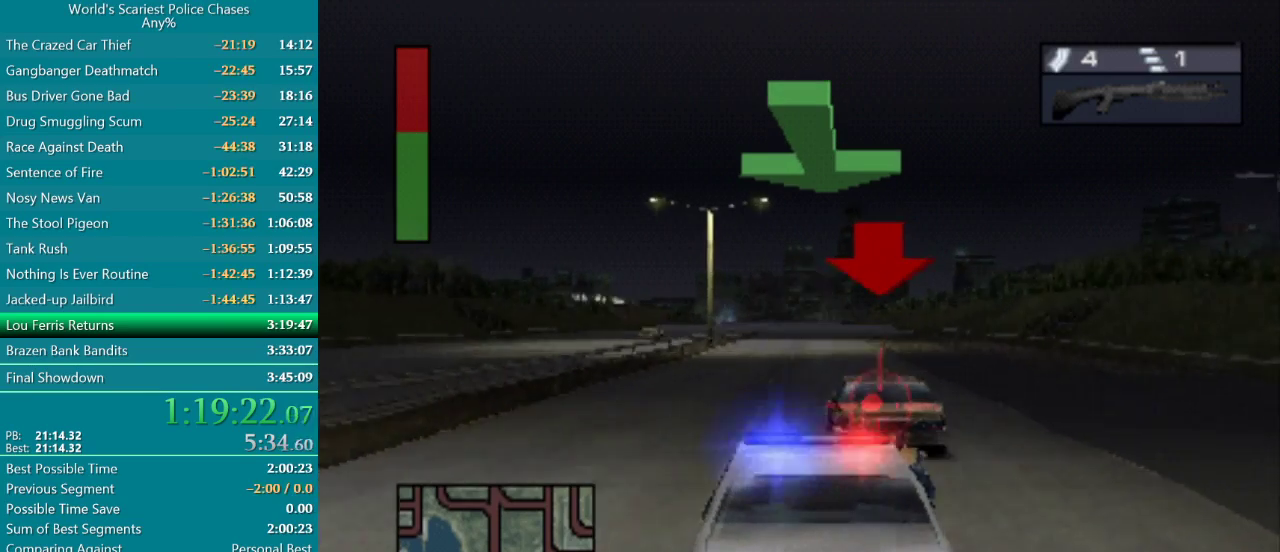
{"buttons": ["CROSS"], "events": [[17, "R2", "down"], [117, "R2", "up"], [183, "R2", "down"], [283, "R2", "up"], [367, "R2", "down"], [467, "R2", "up"]]}
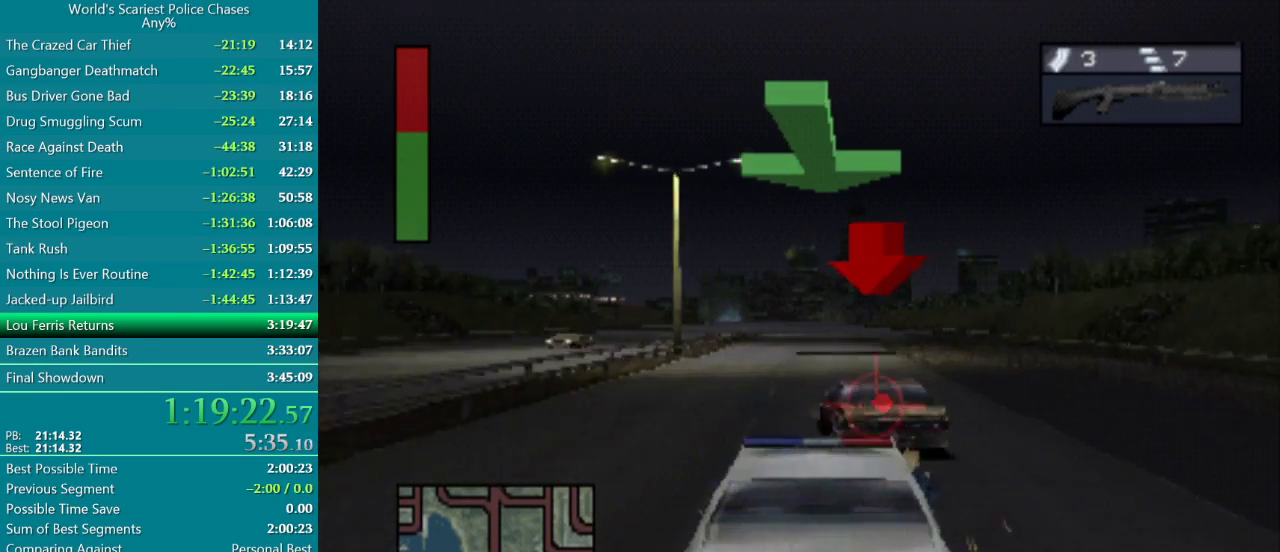
{"buttons": ["DPAD_LEFT"], "events": [[17, "R2", "down"], [117, "DPAD_RIGHT", "down"], [117, "R2", "up"], [167, "DPAD_RIGHT", "up"], [217, "R2", "down"], [300, "R2", "up"], [350, "DPAD_LEFT", "down"], [450, "CROSS", "up"]]}
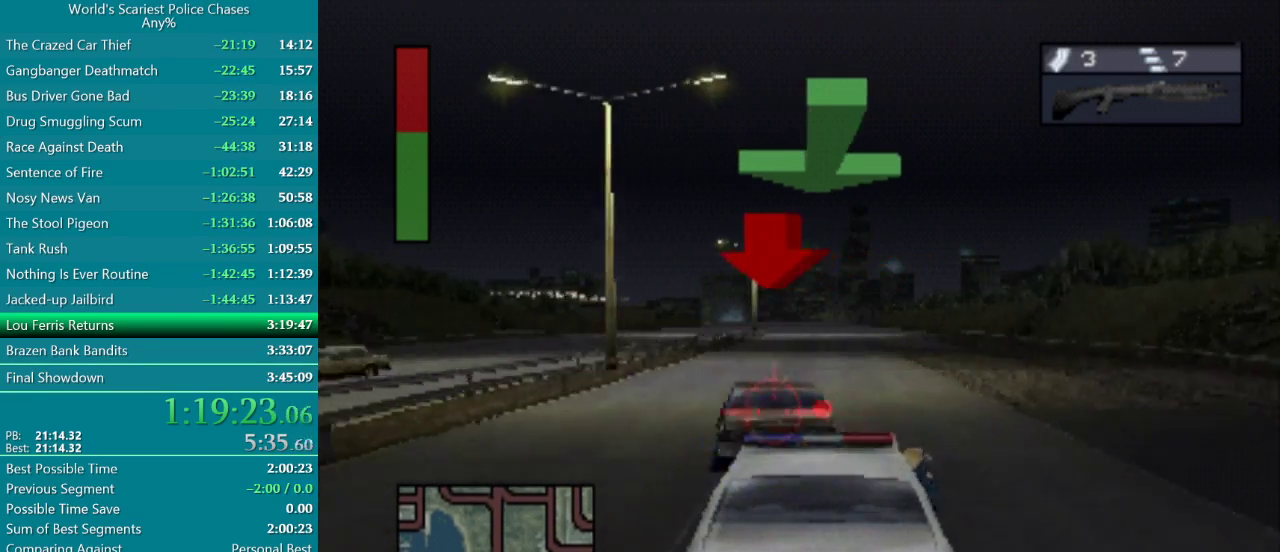
{"buttons": ["R2", "DPAD_RIGHT"], "events": [[33, "DPAD_LEFT", "up"], [133, "R2", "down"], [183, "DPAD_RIGHT", "down"], [233, "R2", "up"], [250, "DPAD_RIGHT", "up"], [300, "R2", "down"], [350, "DPAD_RIGHT", "down"], [383, "R2", "up"], [483, "R2", "down"]]}
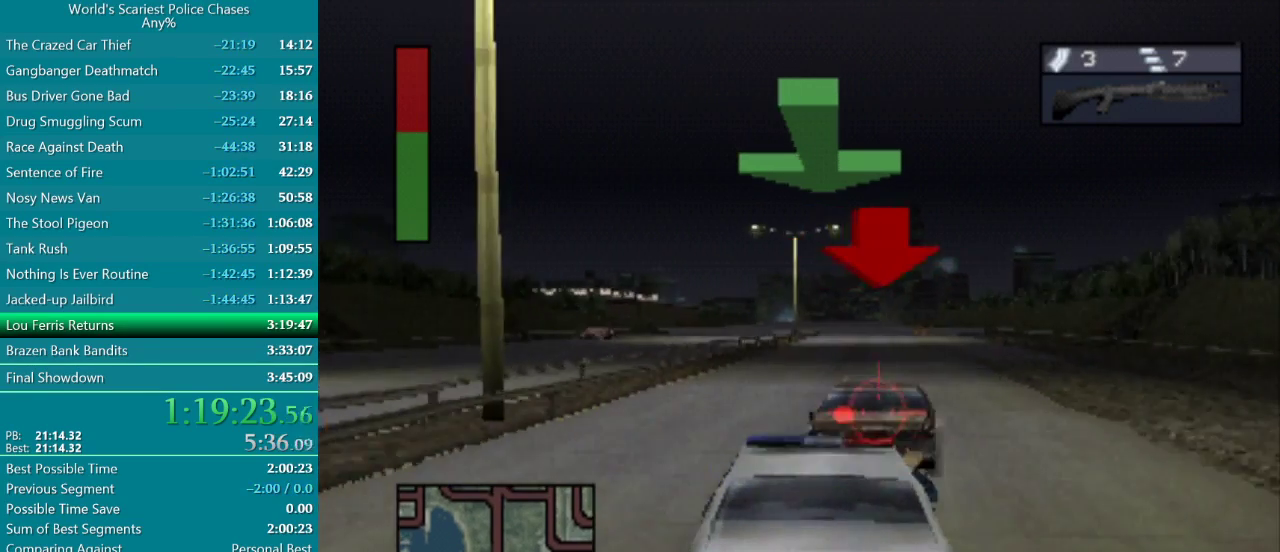
{"buttons": ["CROSS", "R2"], "events": [[17, "CROSS", "down"], [50, "DPAD_RIGHT", "up"], [83, "R2", "up"], [167, "R2", "down"], [250, "R2", "up"], [333, "R2", "down"], [417, "R2", "up"], [483, "R2", "down"]]}
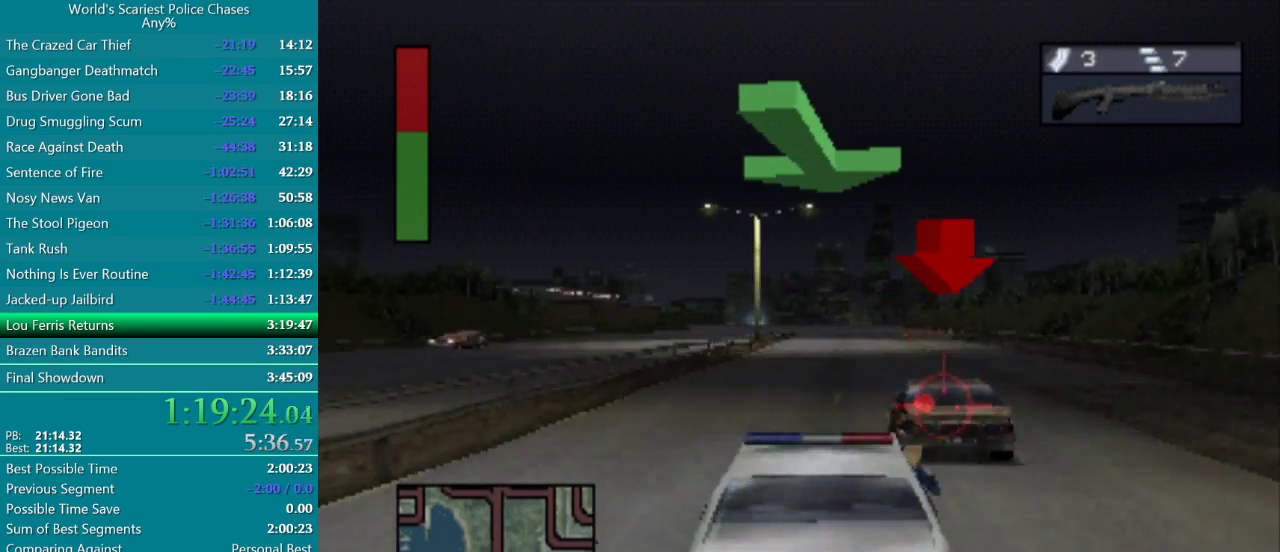
{"buttons": ["CROSS"], "events": [[17, "DPAD_RIGHT", "down"], [83, "R2", "up"], [117, "DPAD_RIGHT", "up"], [167, "R2", "down"], [250, "R2", "up"], [367, "DPAD_RIGHT", "down"], [367, "R2", "down"], [417, "R2", "up"], [433, "DPAD_RIGHT", "up"]]}
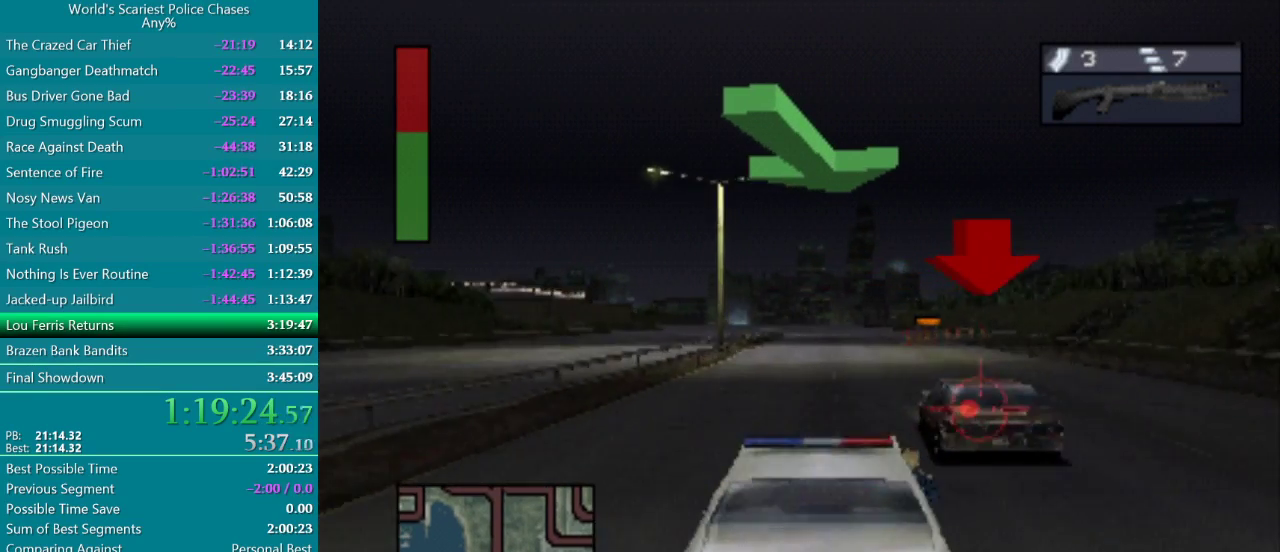
{"buttons": ["CROSS"], "events": [[17, "R2", "down"], [100, "CROSS", "up"], [117, "R2", "up"], [200, "R2", "down"], [267, "R2", "up"], [333, "R2", "down"], [433, "R2", "up"], [483, "CROSS", "down"]]}
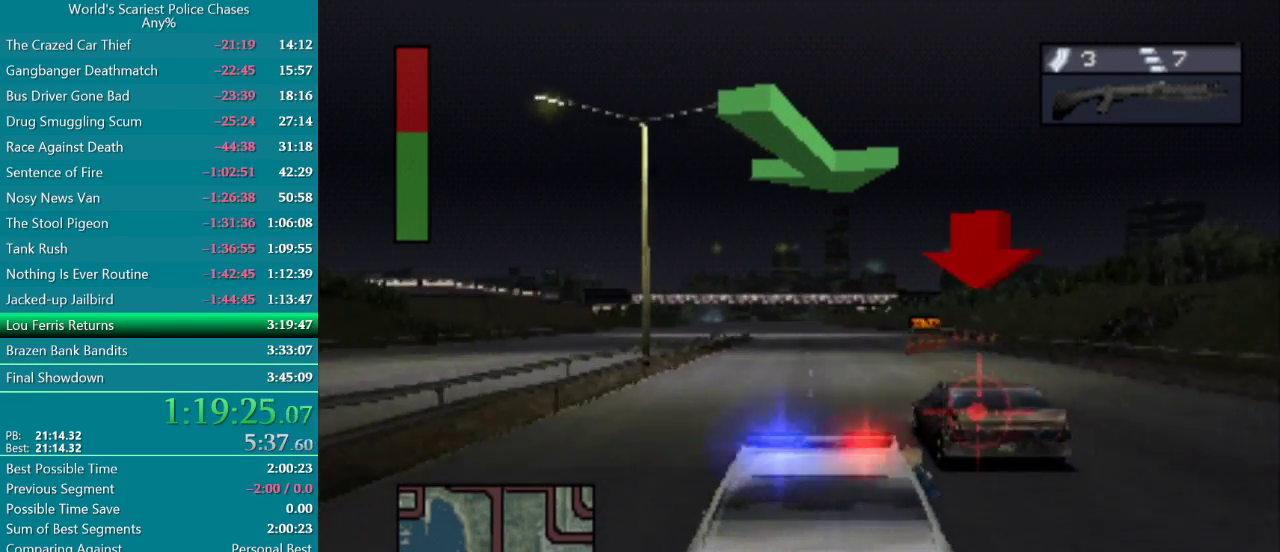
{"buttons": ["R2"], "events": [[183, "R2", "down"], [217, "CROSS", "up"], [250, "R2", "up"], [333, "R2", "down"], [417, "R2", "up"], [500, "R2", "down"]]}
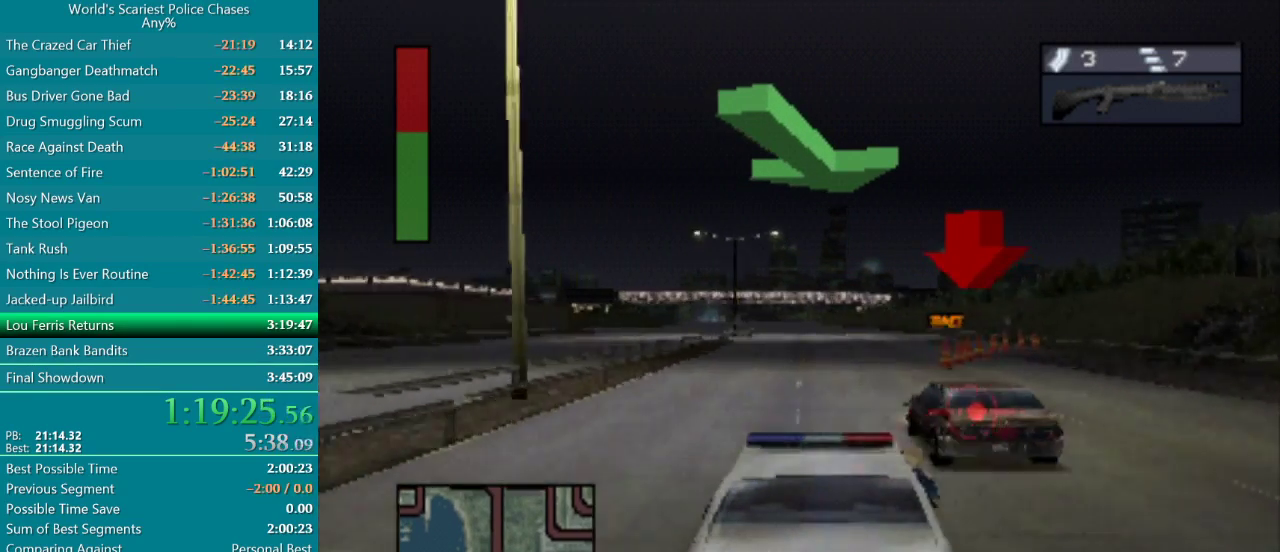
{"buttons": ["CROSS"], "events": [[67, "R2", "up"], [167, "R2", "down"], [233, "CROSS", "down"], [250, "R2", "up"], [333, "R2", "down"], [417, "R2", "up"]]}
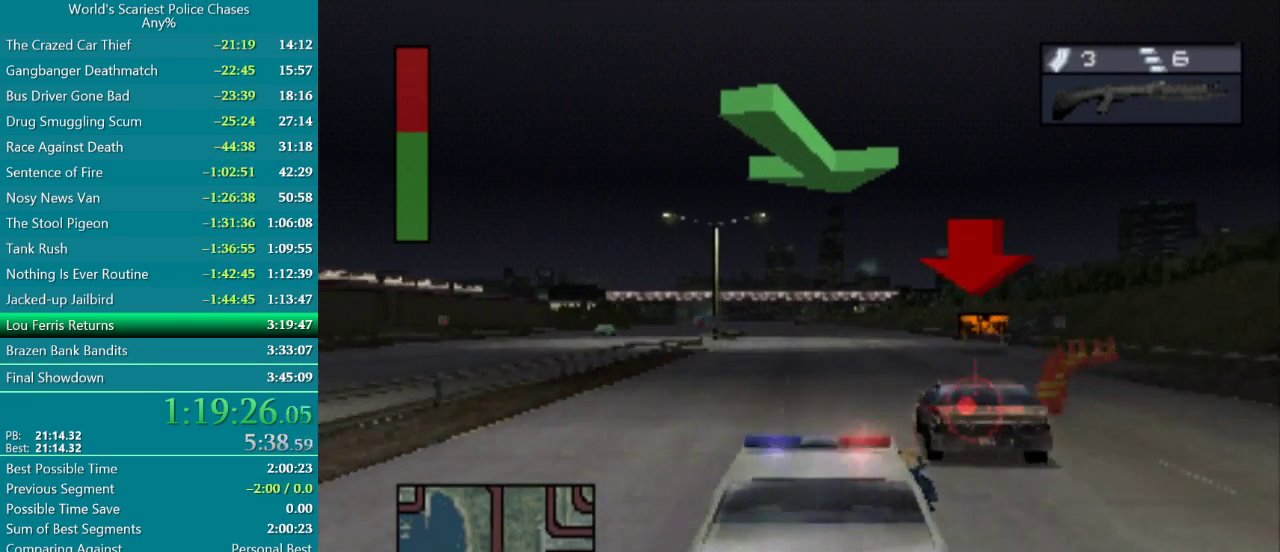
{"buttons": [], "events": [[17, "R2", "down"], [100, "DPAD_RIGHT", "down"], [117, "R2", "up"], [200, "DPAD_RIGHT", "up"], [200, "R2", "down"], [267, "CROSS", "up"], [300, "R2", "up"], [317, "DPAD_RIGHT", "down"], [383, "R2", "down"], [417, "DPAD_RIGHT", "up"], [450, "R2", "up"]]}
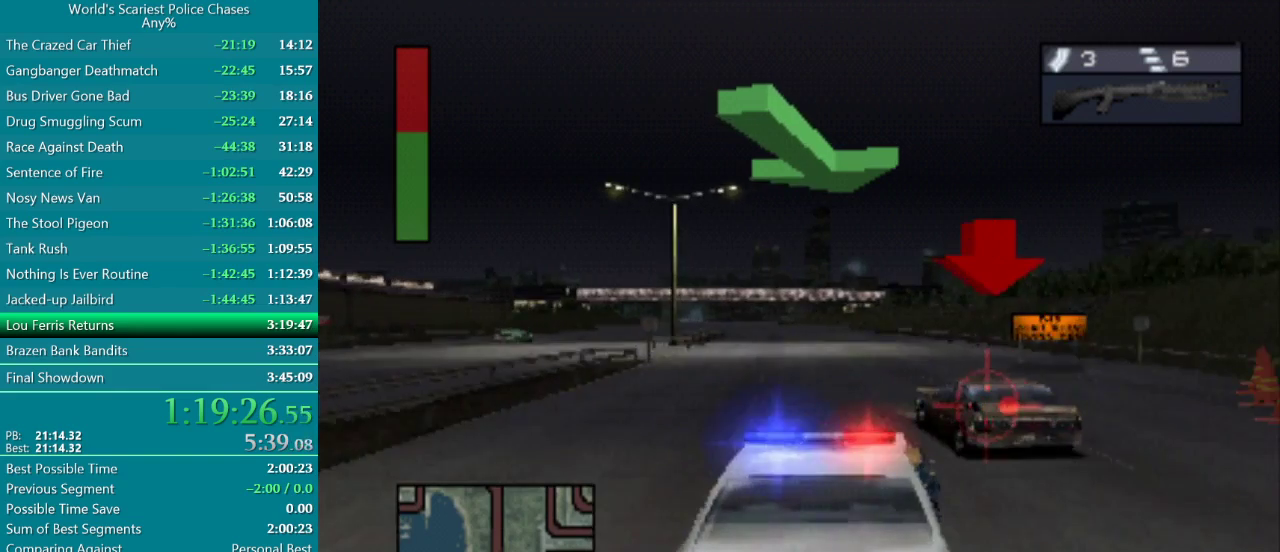
{"buttons": ["CROSS"], "events": [[33, "DPAD_LEFT", "down"], [50, "R2", "down"], [150, "R2", "up"], [233, "CROSS", "down"], [233, "R2", "down"], [283, "DPAD_LEFT", "up"], [300, "R2", "up"], [383, "R2", "down"], [483, "R2", "up"]]}
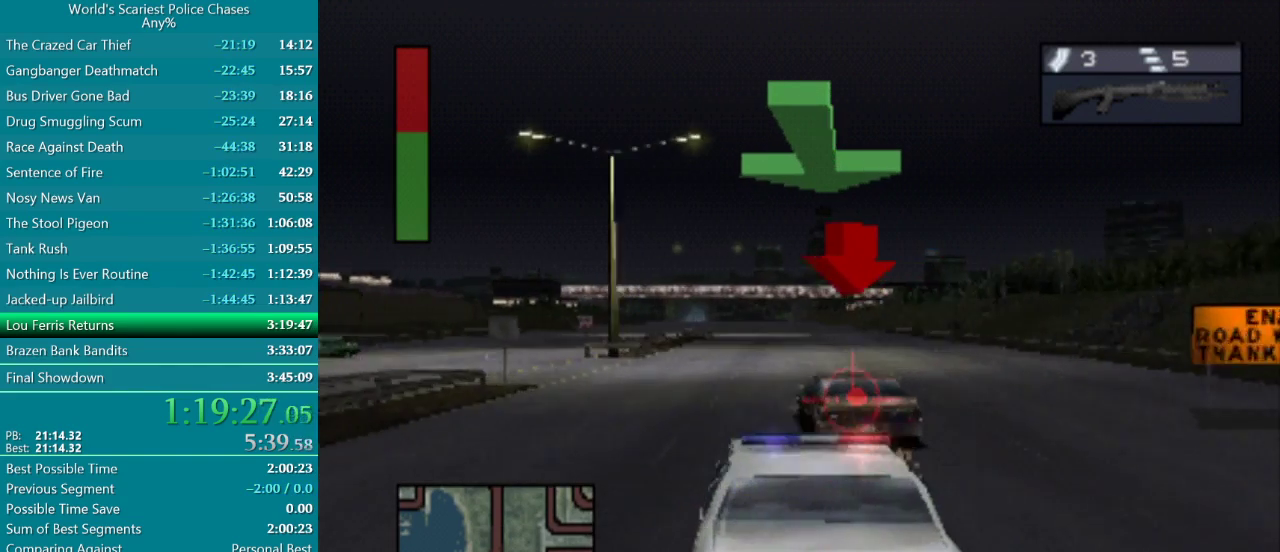
{"buttons": ["CROSS", "R2", "DPAD_RIGHT"], "events": [[67, "R2", "down"], [100, "DPAD_RIGHT", "down"], [150, "R2", "up"], [200, "DPAD_RIGHT", "up"], [250, "R2", "down"], [350, "R2", "up"], [417, "R2", "down"], [483, "DPAD_RIGHT", "down"]]}
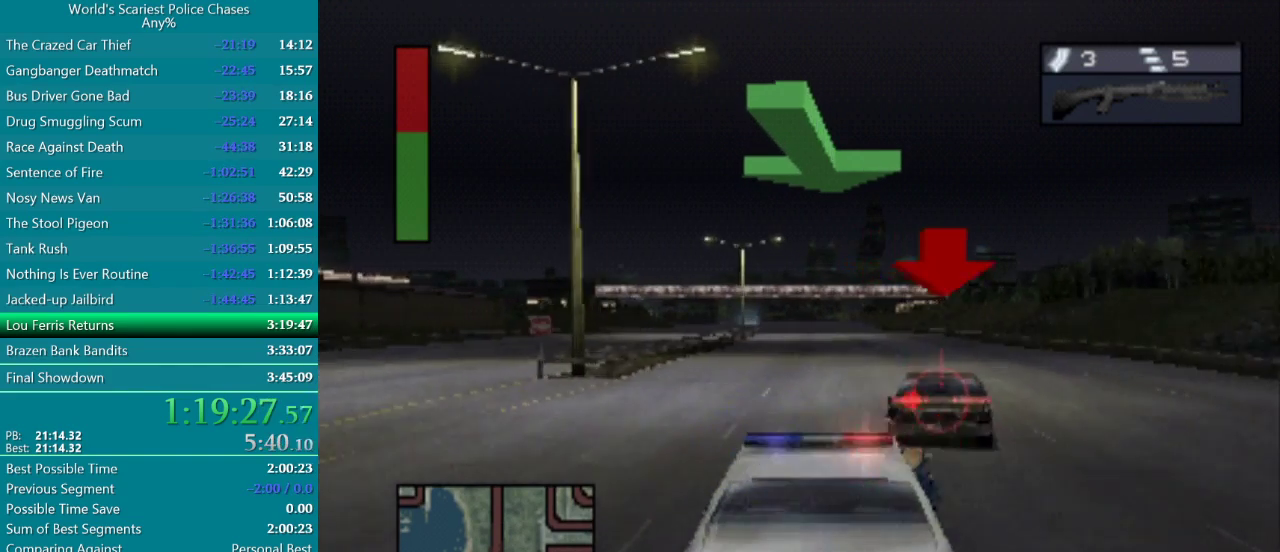
{"buttons": ["CROSS"], "events": [[17, "R2", "up"], [100, "R2", "down"], [117, "DPAD_RIGHT", "up"], [167, "R2", "up"], [250, "R2", "down"], [283, "DPAD_RIGHT", "down"], [333, "R2", "up"], [367, "DPAD_RIGHT", "up"], [417, "R2", "down"], [483, "R2", "up"]]}
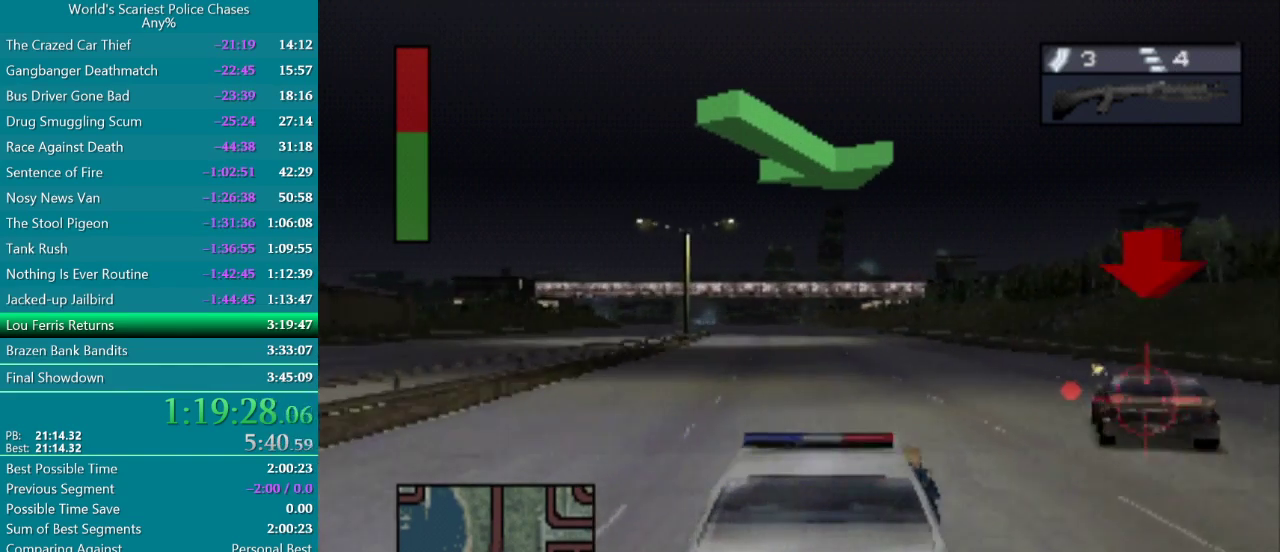
{"buttons": ["R2"], "events": [[50, "DPAD_RIGHT", "down"], [67, "R2", "down"], [167, "R2", "up"], [250, "CROSS", "up"], [267, "DPAD_RIGHT", "up"], [450, "R2", "down"]]}
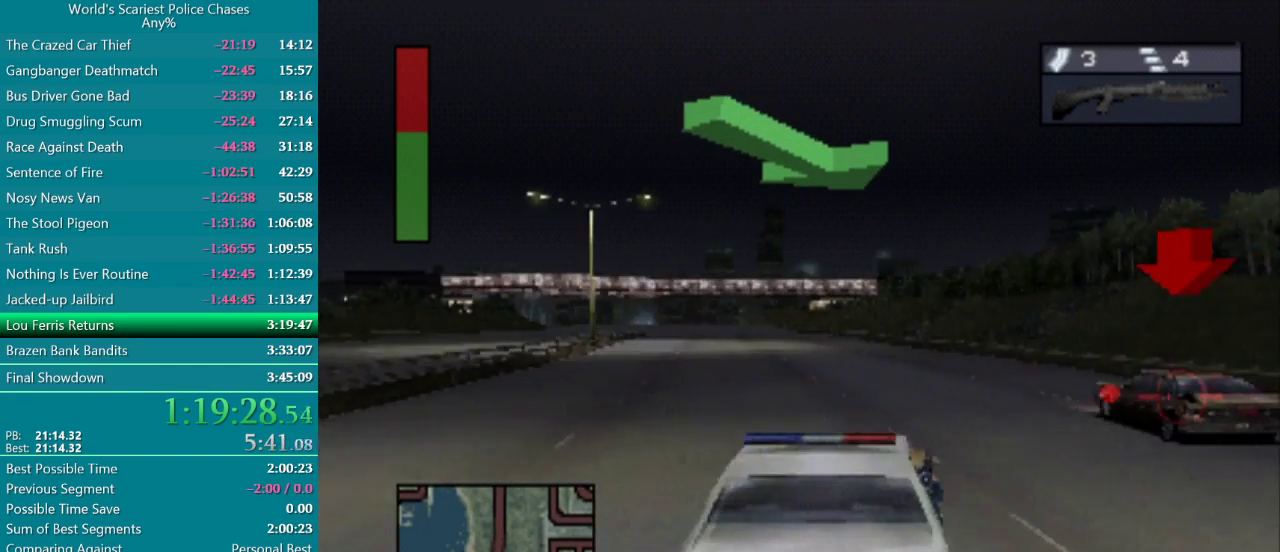
{"buttons": ["R2"], "events": [[33, "R2", "up"], [100, "DPAD_LEFT", "down"], [117, "R2", "down"], [217, "R2", "up"], [233, "DPAD_LEFT", "up"], [300, "R2", "down"], [367, "R2", "up"], [433, "R2", "down"]]}
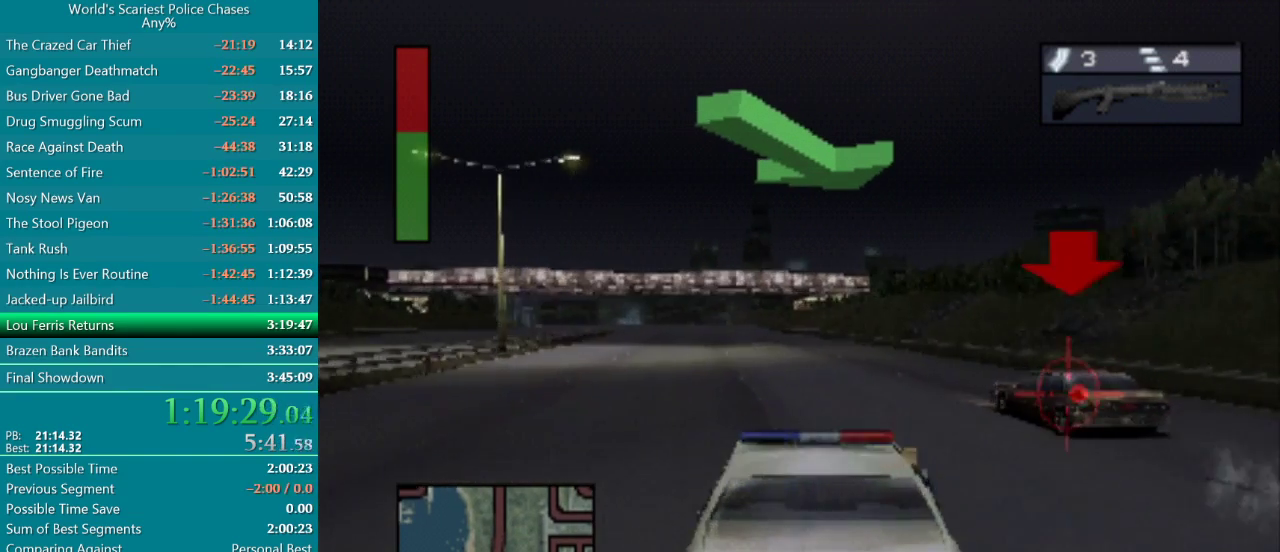
{"buttons": [], "events": [[17, "R2", "up"], [83, "DPAD_LEFT", "down"], [83, "R2", "down"], [117, "CROSS", "down"], [150, "DPAD_LEFT", "up"], [200, "R2", "up"], [300, "R2", "down"], [400, "R2", "up"], [433, "CROSS", "up"]]}
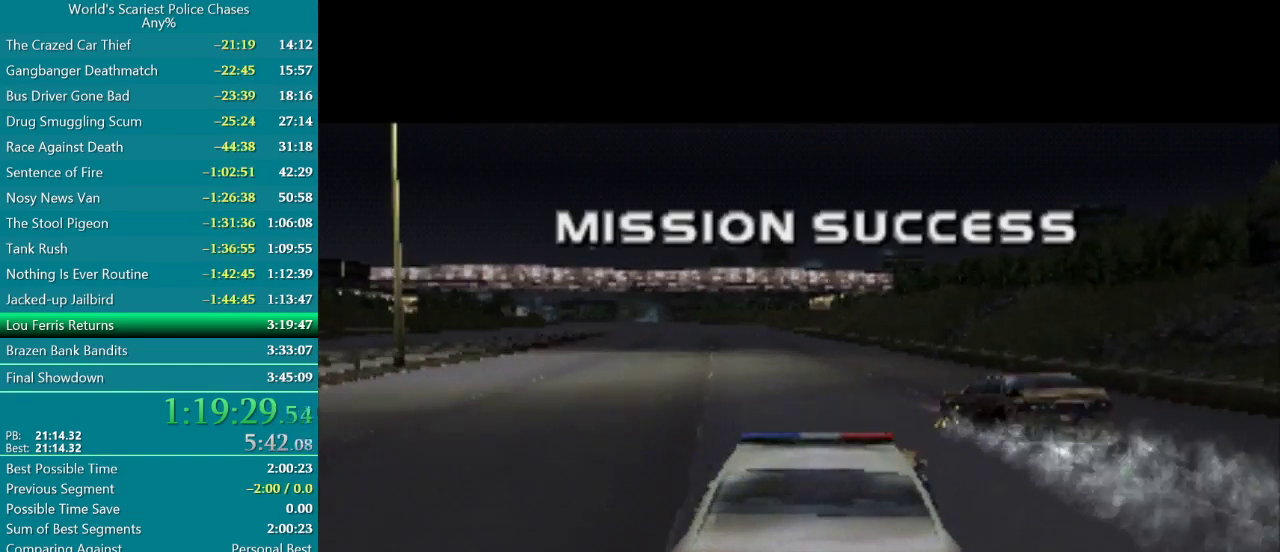
{"buttons": [], "events": [[267, "CROSS", "down"], [333, "CROSS", "up"]]}
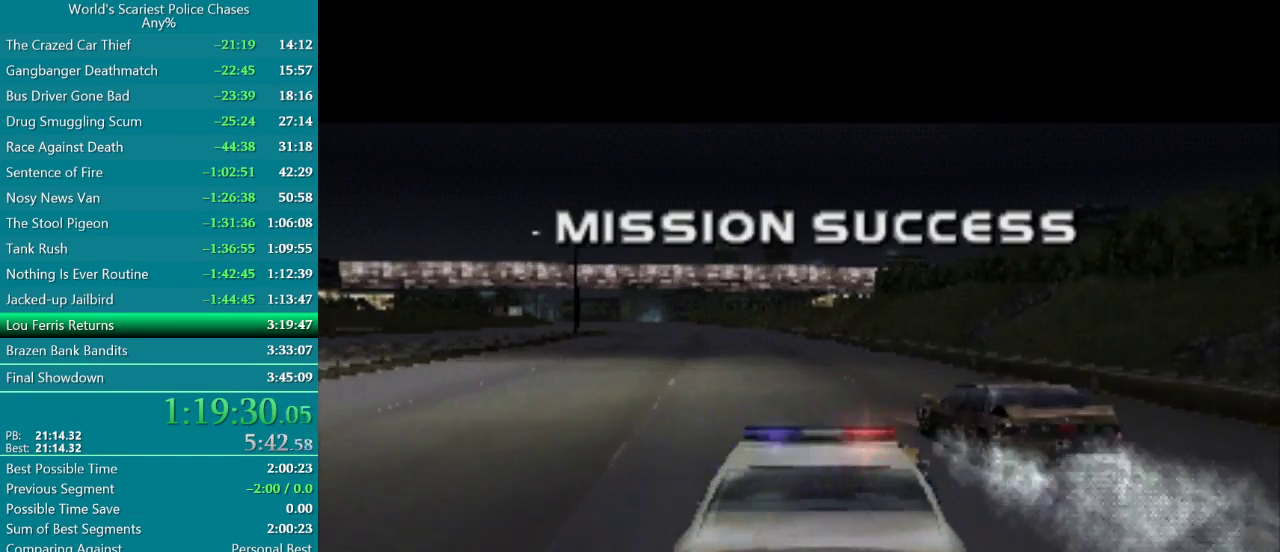
{"buttons": ["CROSS"], "events": [[117, "CROSS", "down"], [250, "CROSS", "up"], [383, "CROSS", "down"], [433, "CROSS", "up"], [483, "CROSS", "down"]]}
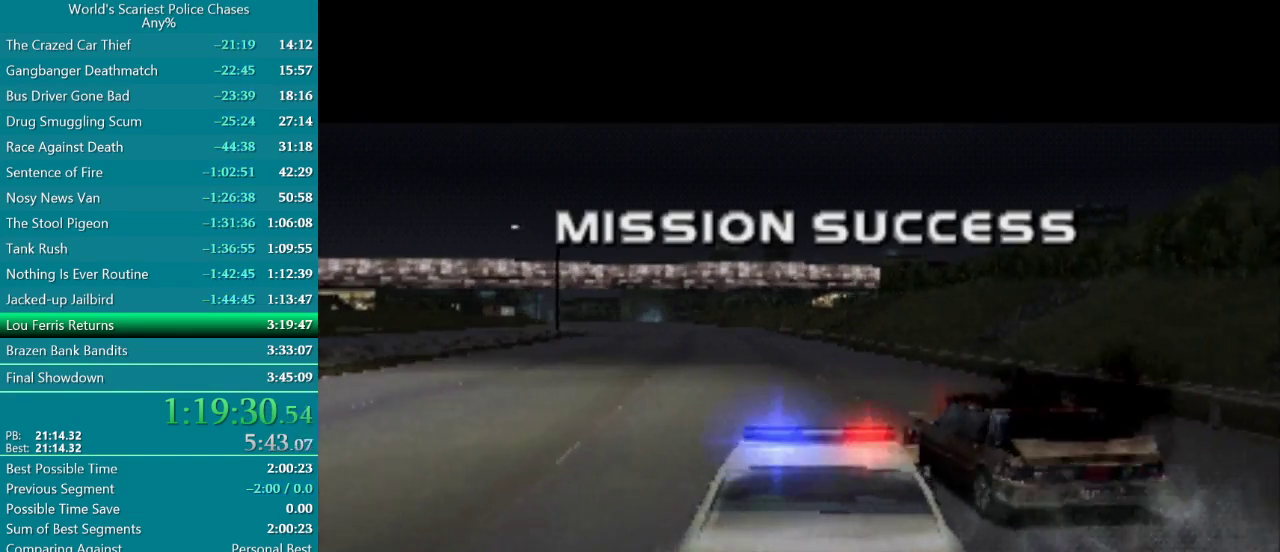
{"buttons": [], "events": [[33, "CROSS", "up"], [183, "CROSS", "down"], [233, "CROSS", "up"], [283, "CROSS", "down"], [450, "CROSS", "up"]]}
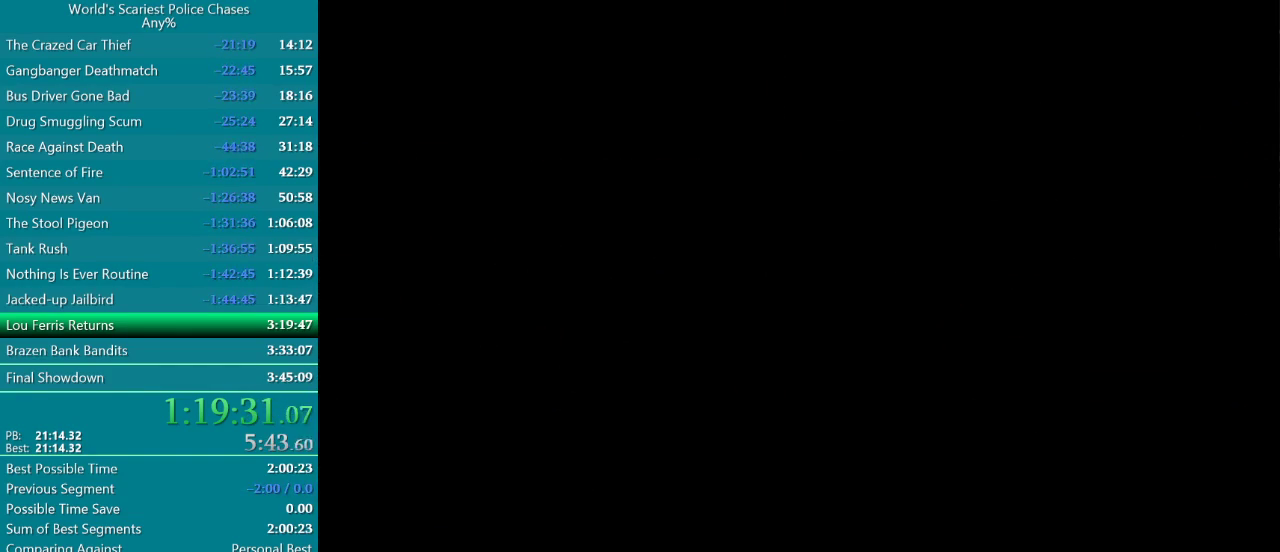
{"buttons": [], "events": []}
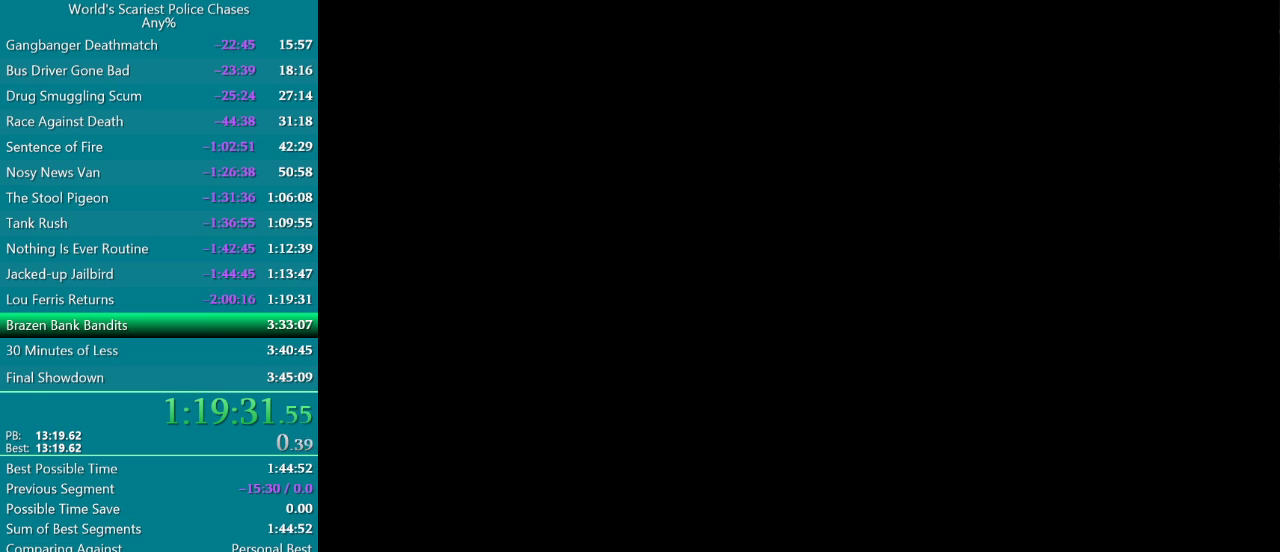
{"buttons": [], "events": []}
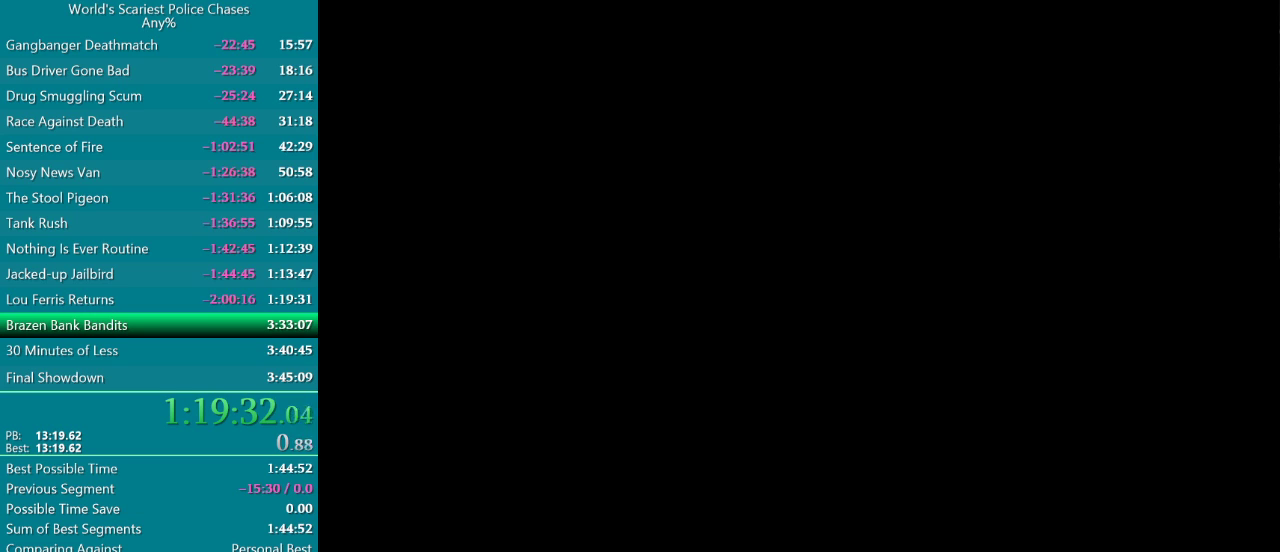
{"buttons": [], "events": []}
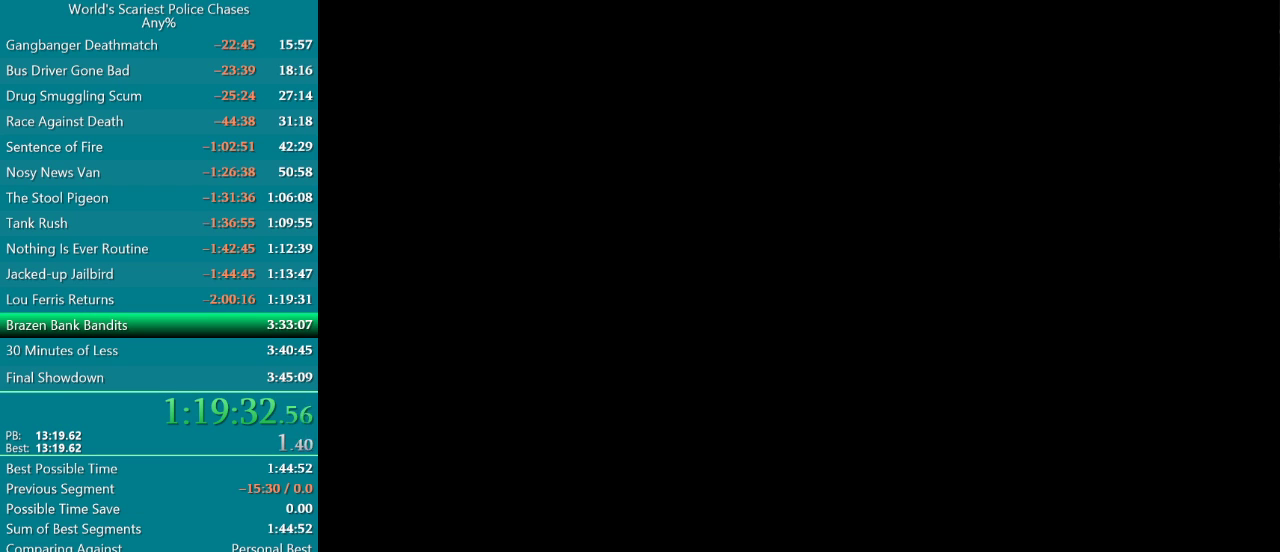
{"buttons": [], "events": []}
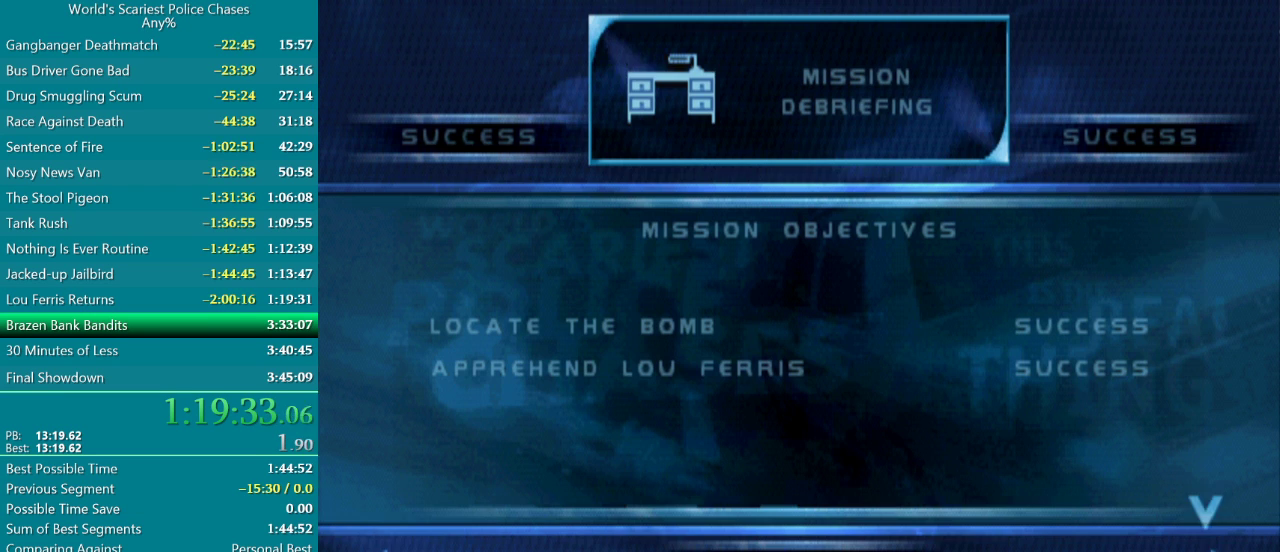
{"buttons": ["CROSS"], "events": [[367, "DPAD_RIGHT", "down"], [467, "DPAD_RIGHT", "up"], [500, "CROSS", "down"]]}
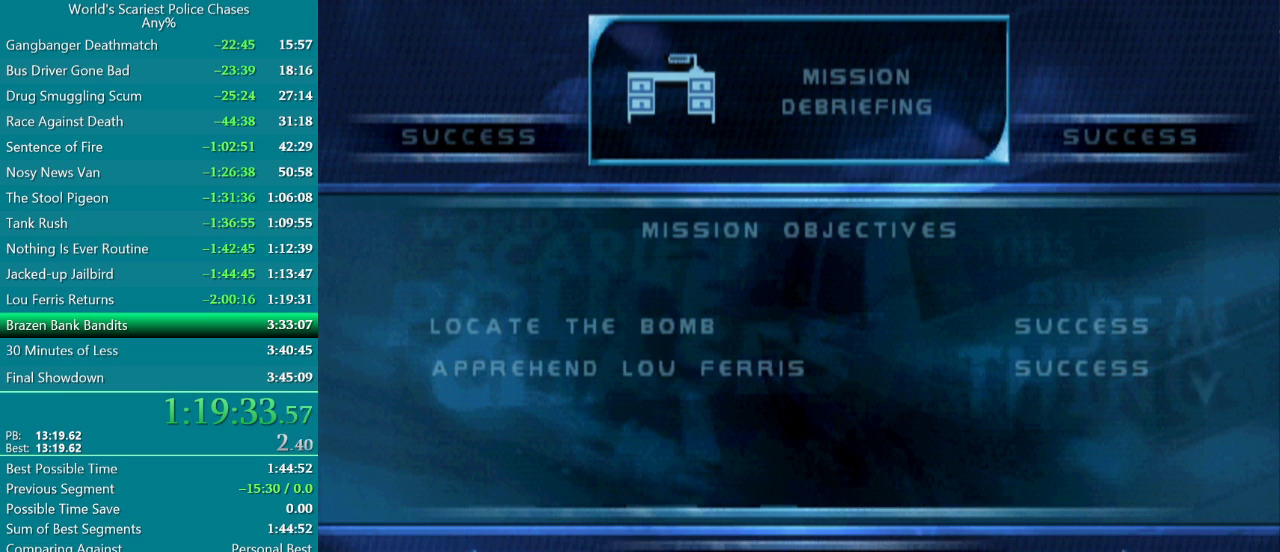
{"buttons": [], "events": [[183, "CROSS", "up"]]}